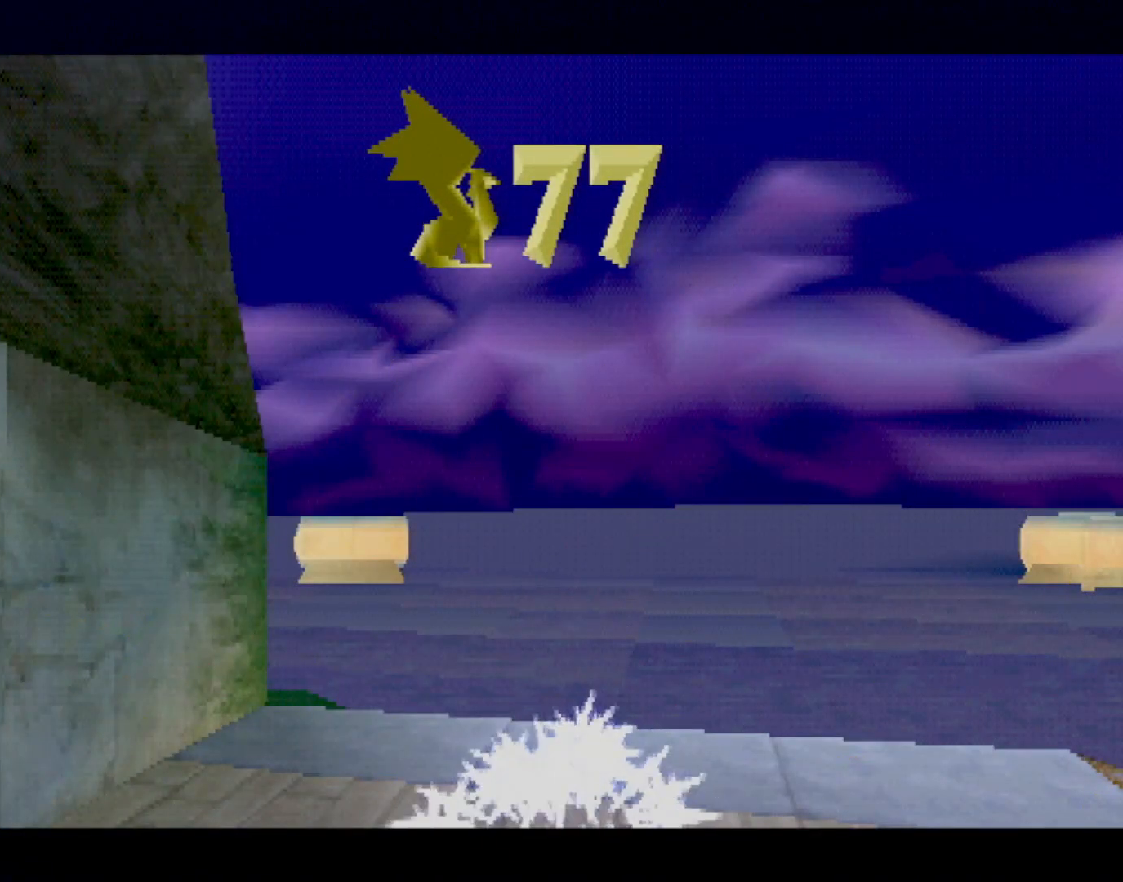
Gameplay with a controller (PlayStation layout); each line is a JSON object with the inputs held at the frame after it. "events" lists button and stick changes between this image and that frame as [ms after this image, input, new state], when the widget could be followed in between. Not read: L3 R2 R3 right_stick.
{"buttons": [], "left_stick": "center", "events": []}
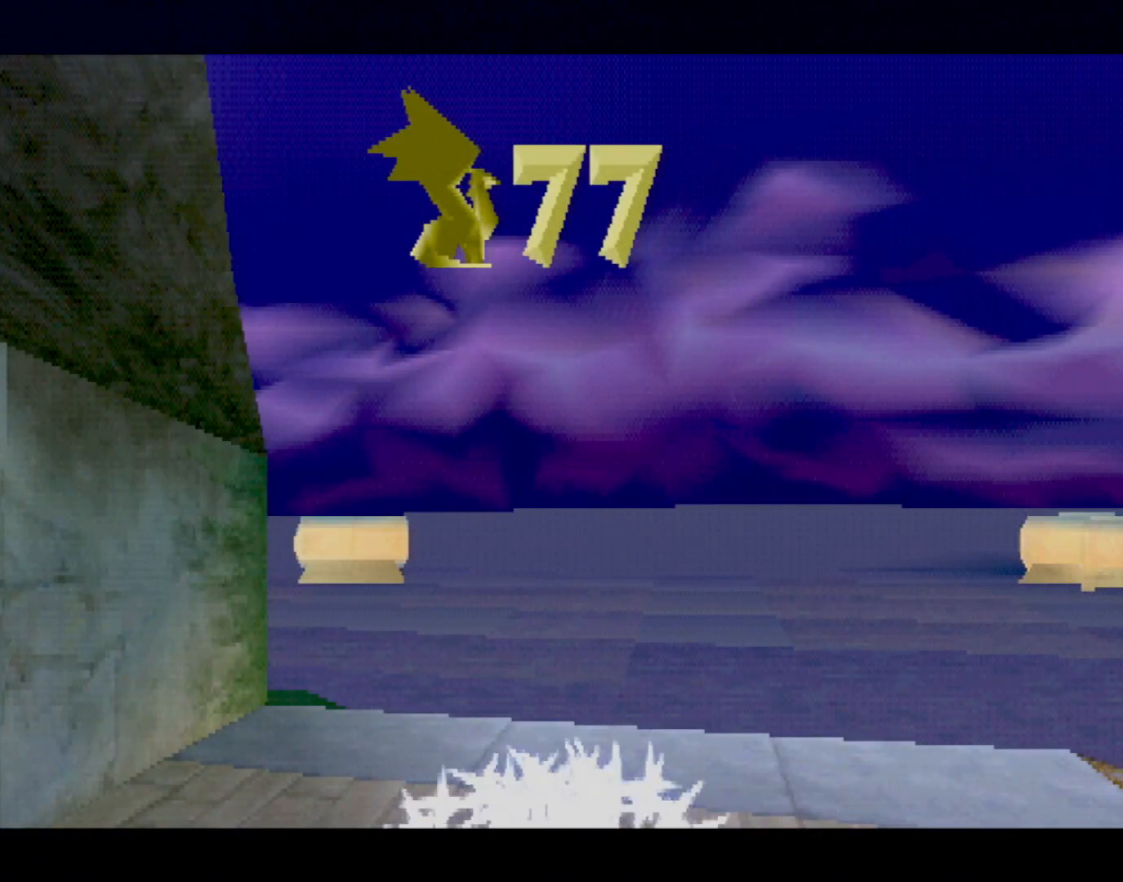
{"buttons": [], "left_stick": "right", "events": [[334, "left_stick", "right"]]}
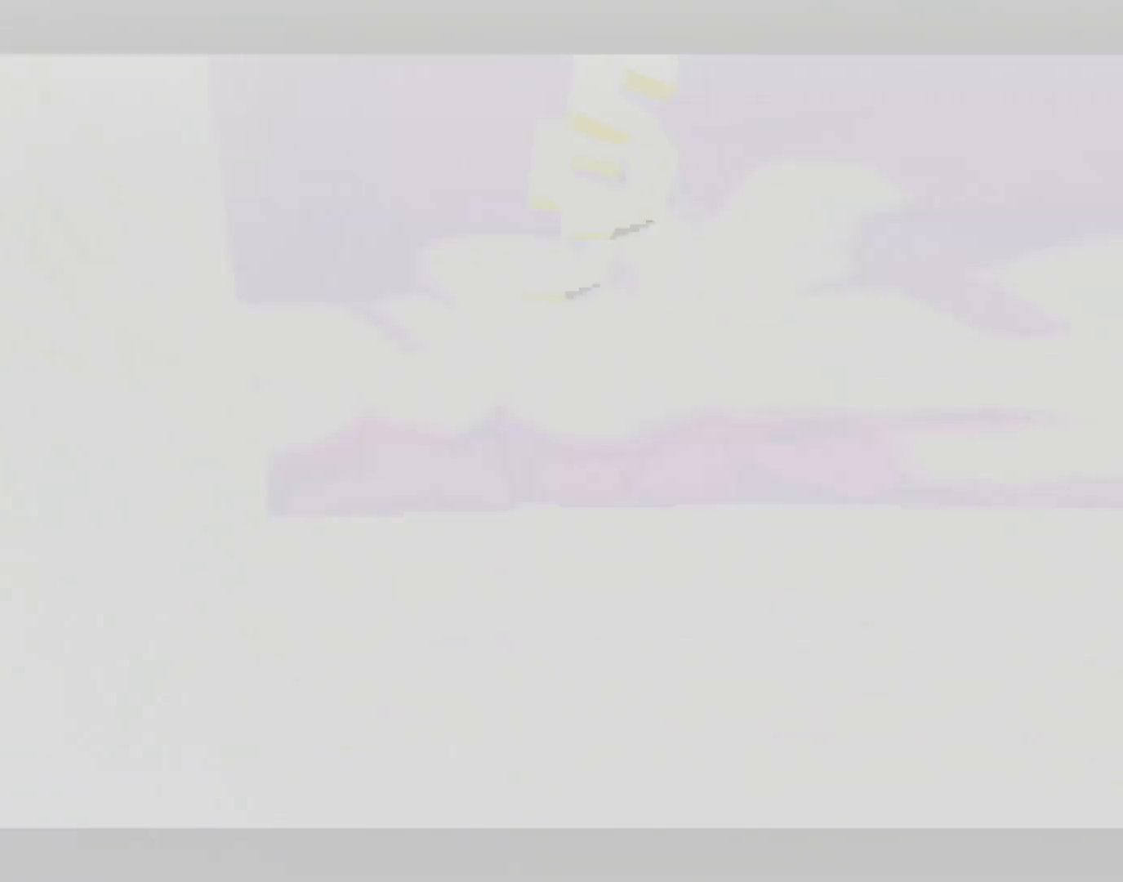
{"buttons": [], "left_stick": "right", "events": []}
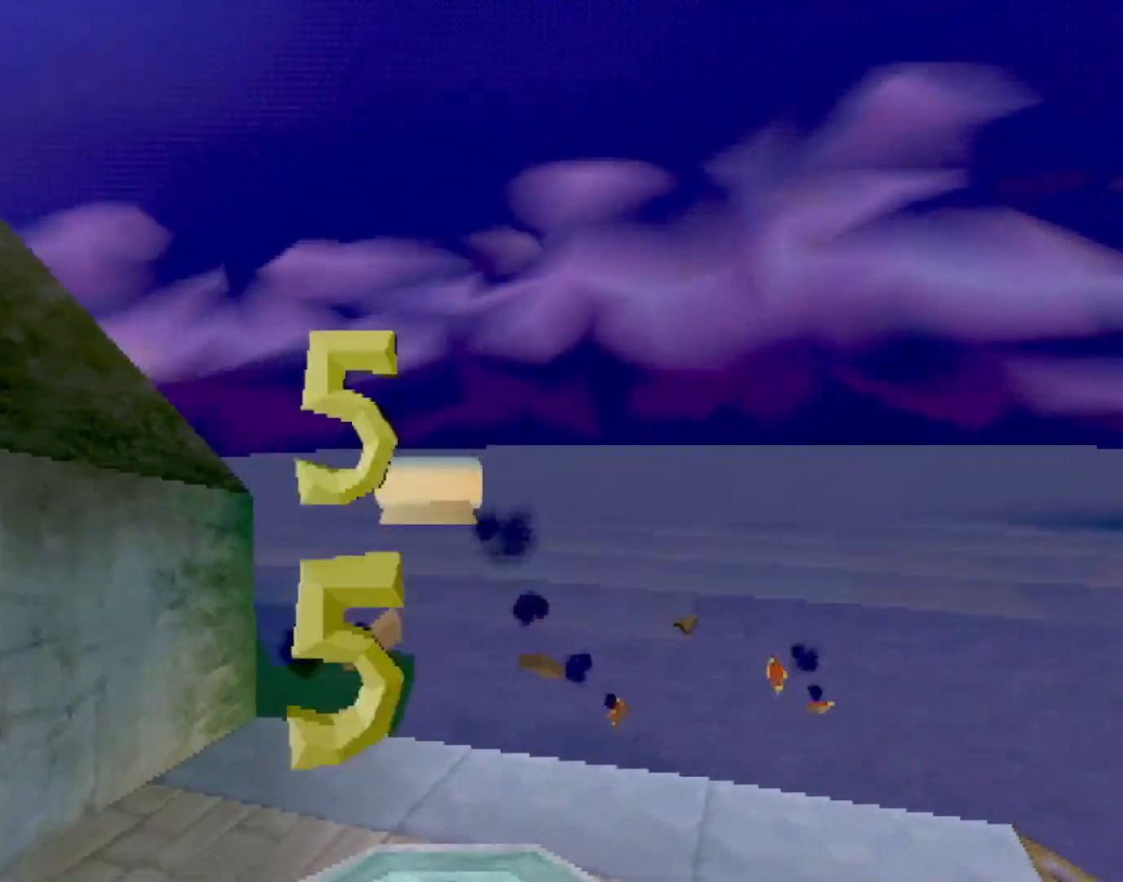
{"buttons": ["SQUARE"], "left_stick": "right", "events": [[401, "CROSS", "down"], [451, "SQUARE", "down"], [485, "CROSS", "up"]]}
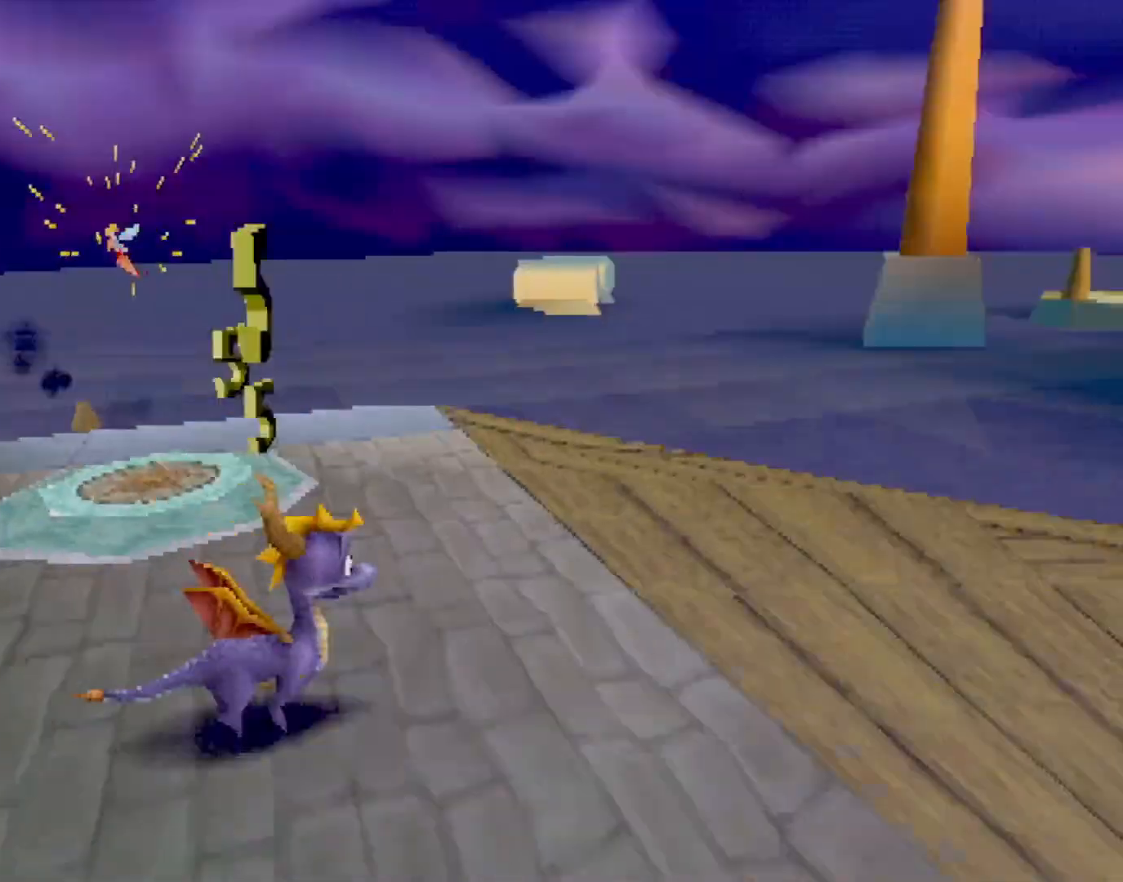
{"buttons": ["SQUARE"], "left_stick": "center", "events": [[184, "left_stick", "center"], [217, "CROSS", "down"], [334, "CROSS", "up"]]}
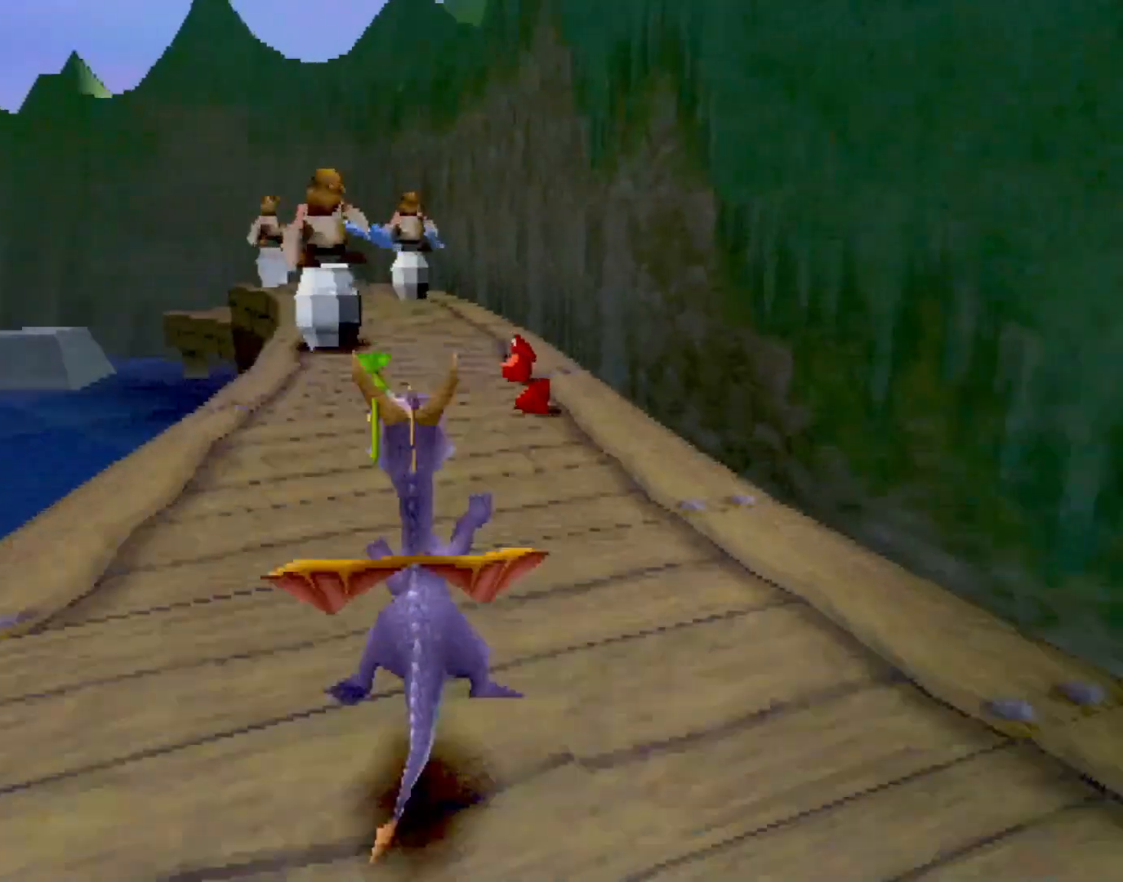
{"buttons": ["SQUARE"], "left_stick": "center", "events": [[84, "left_stick", "right"], [134, "left_stick", "center"]]}
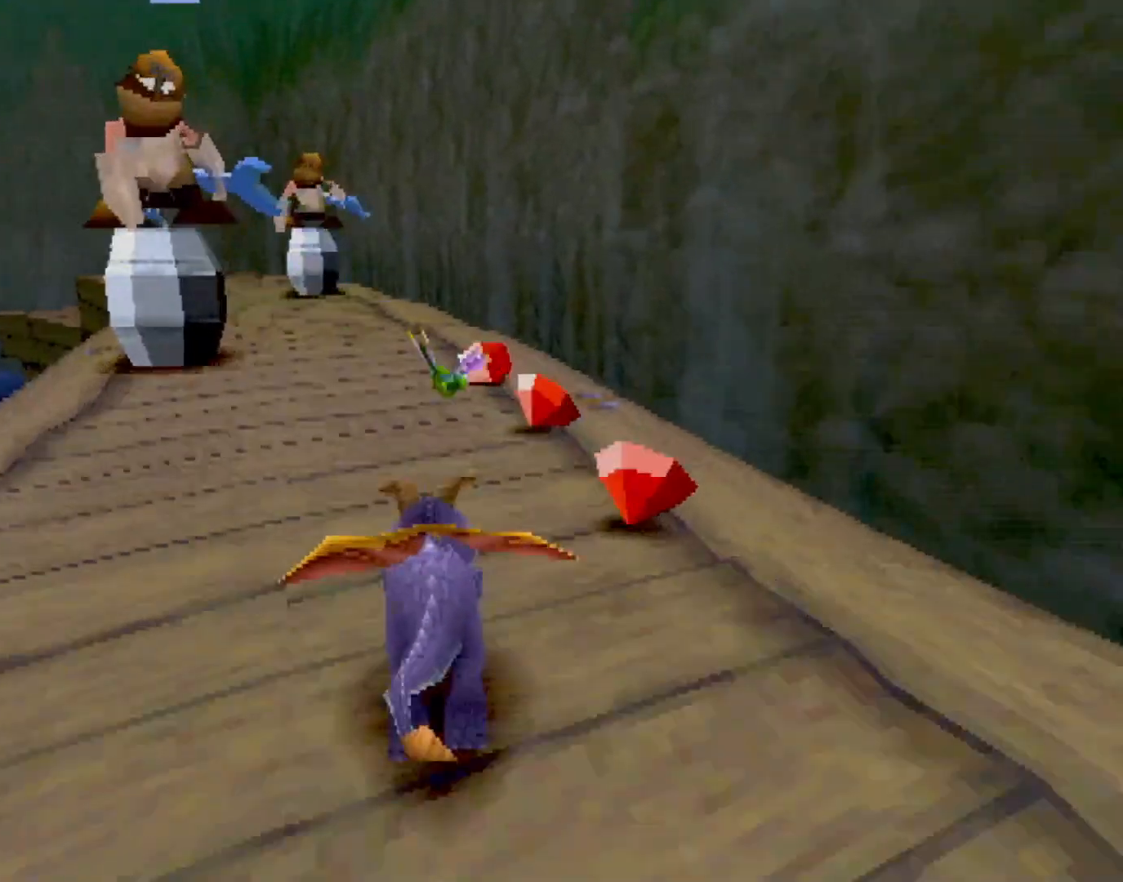
{"buttons": ["L2"], "left_stick": "up", "events": [[17, "left_stick", "up-left"], [217, "SQUARE", "up"], [384, "L2", "down"], [451, "left_stick", "up"]]}
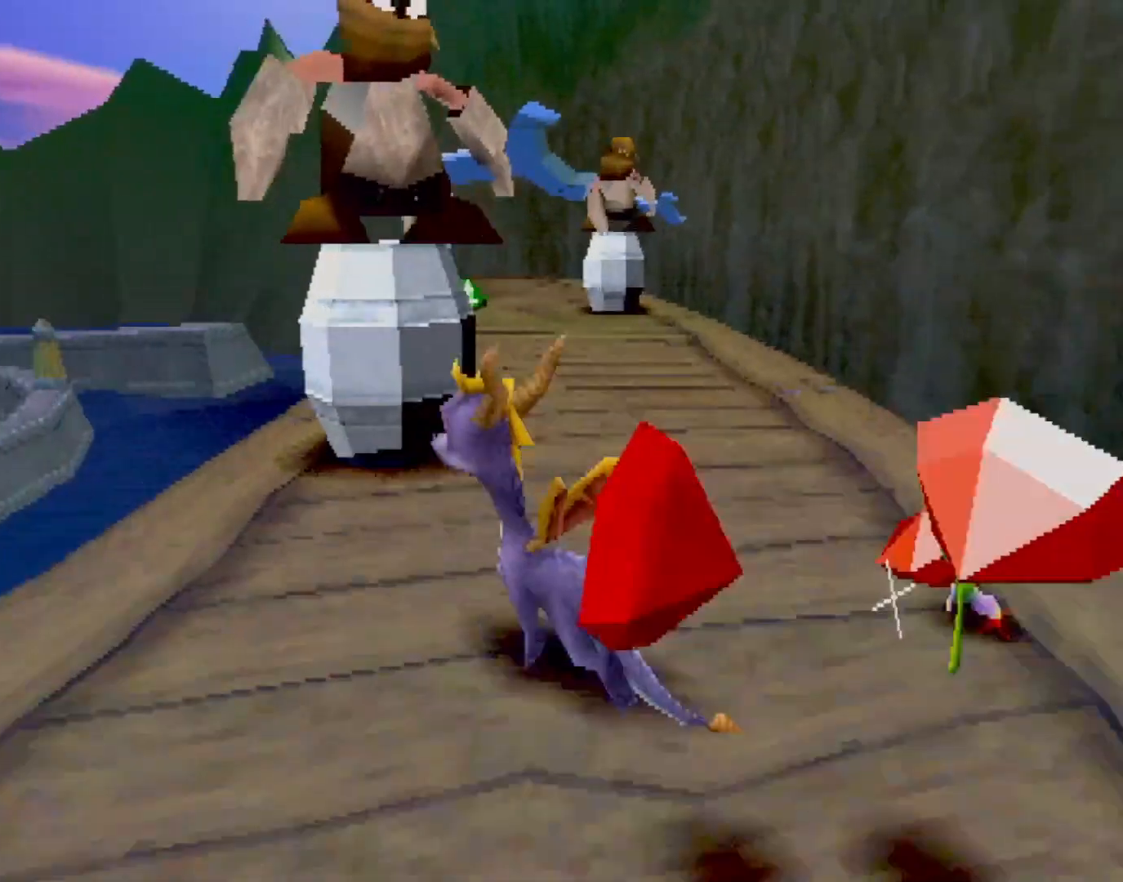
{"buttons": [], "left_stick": "center", "events": [[200, "SQUARE", "down"], [284, "SQUARE", "up"], [300, "L2", "up"], [350, "left_stick", "center"]]}
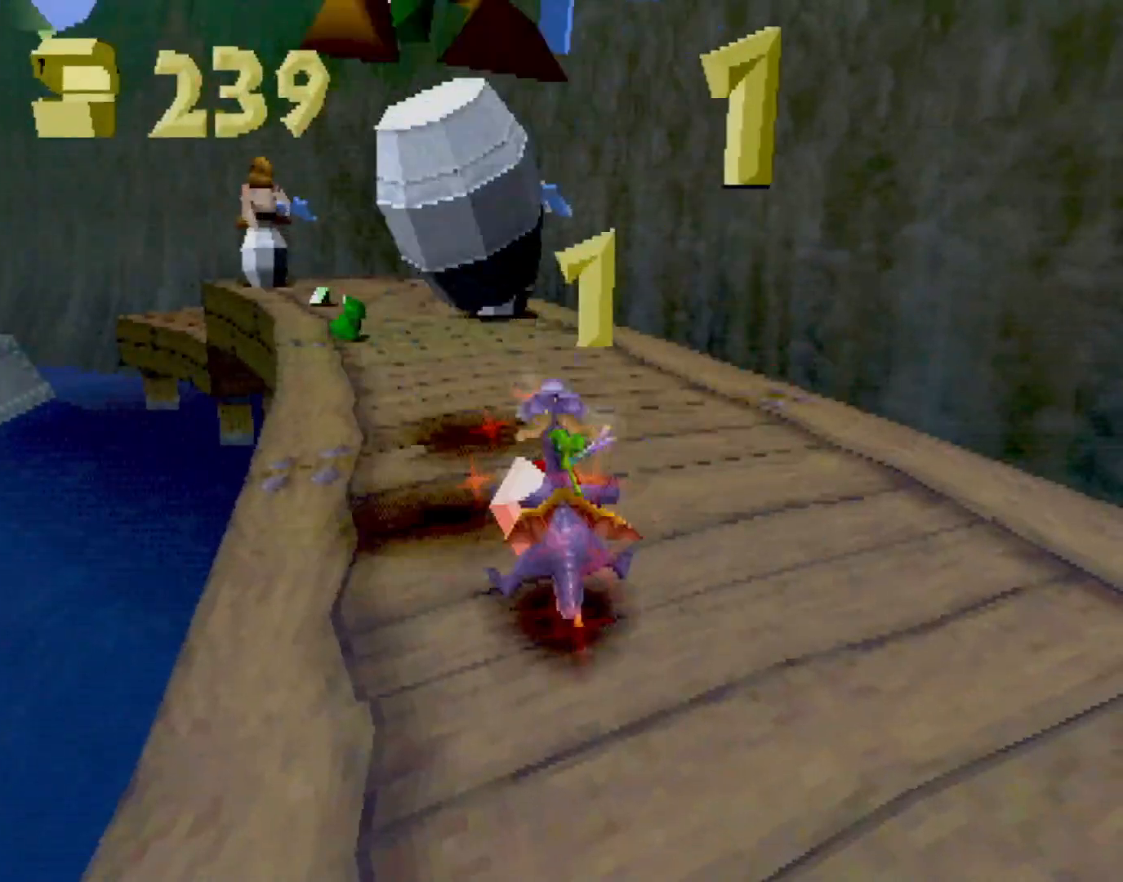
{"buttons": [], "left_stick": "up-right", "events": [[467, "left_stick", "up-right"]]}
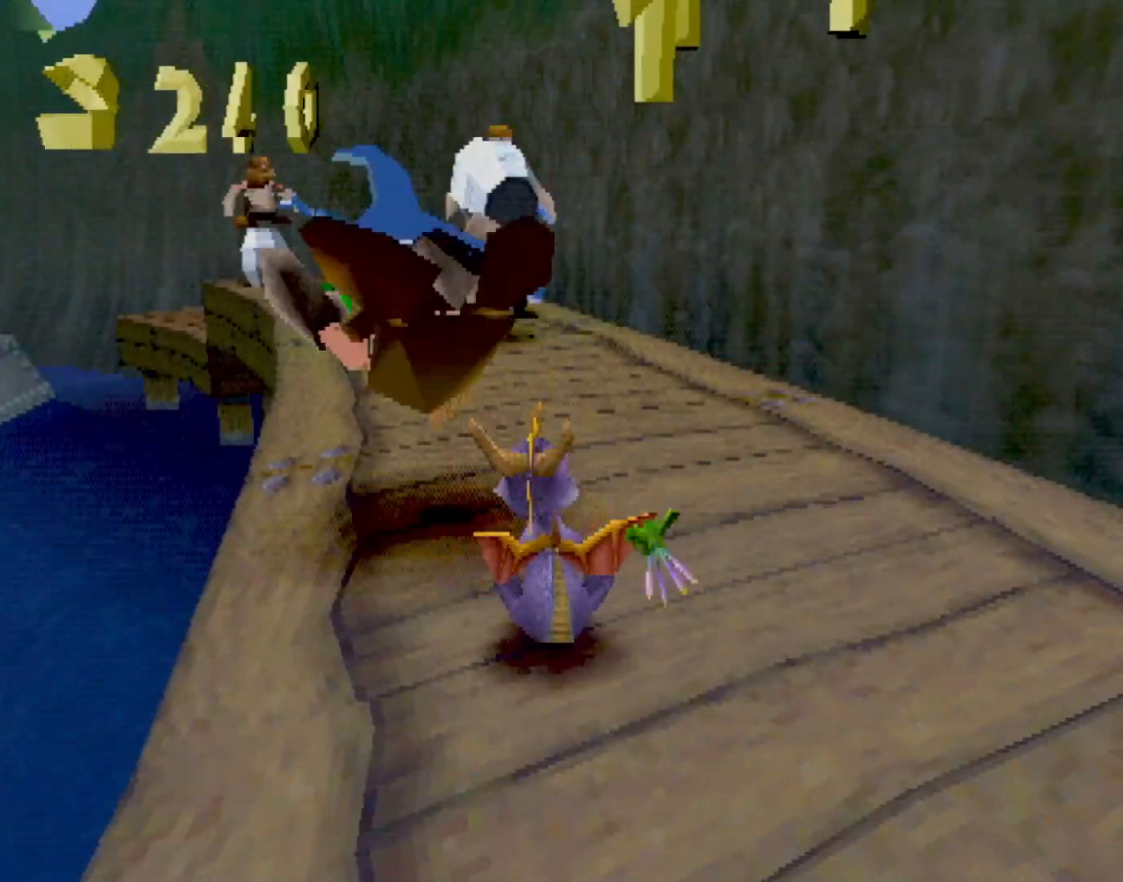
{"buttons": ["SQUARE"], "left_stick": "center", "events": [[17, "SQUARE", "down"], [67, "left_stick", "up-left"], [217, "left_stick", "center"]]}
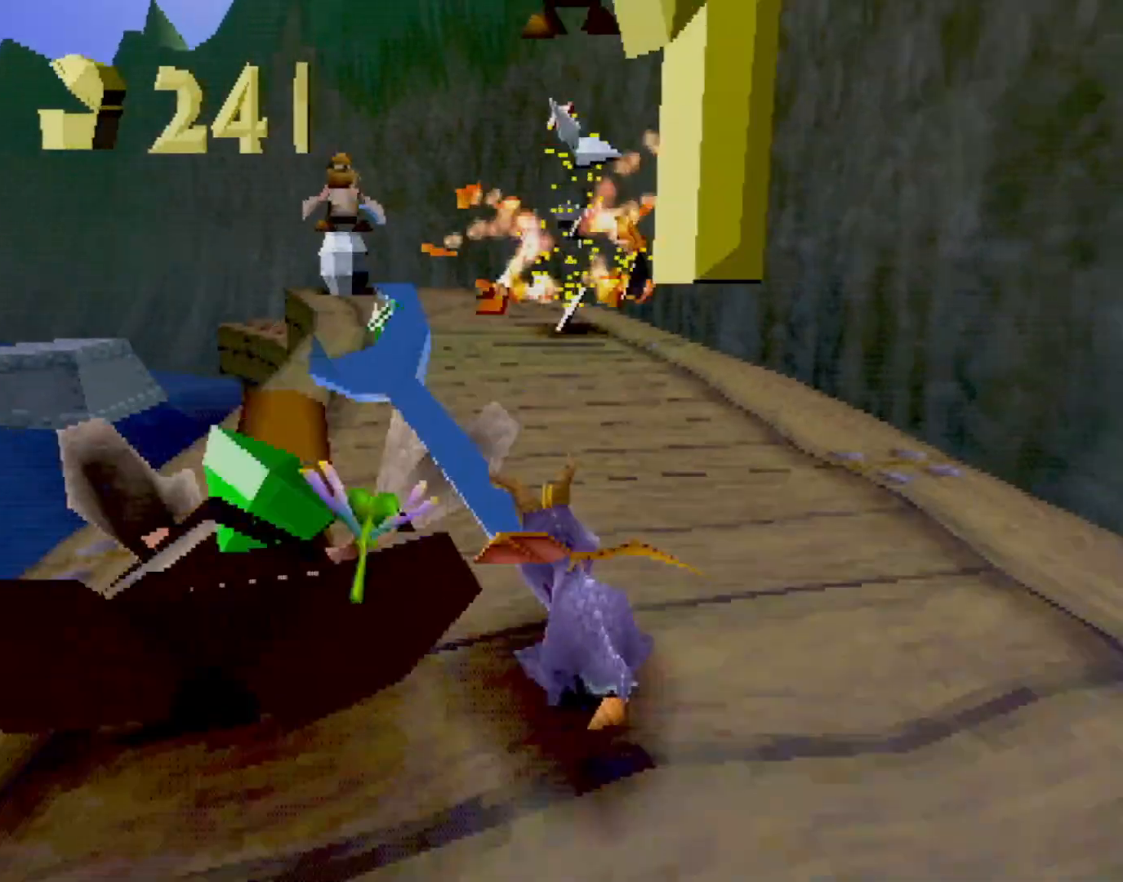
{"buttons": ["SQUARE"], "left_stick": "center", "events": []}
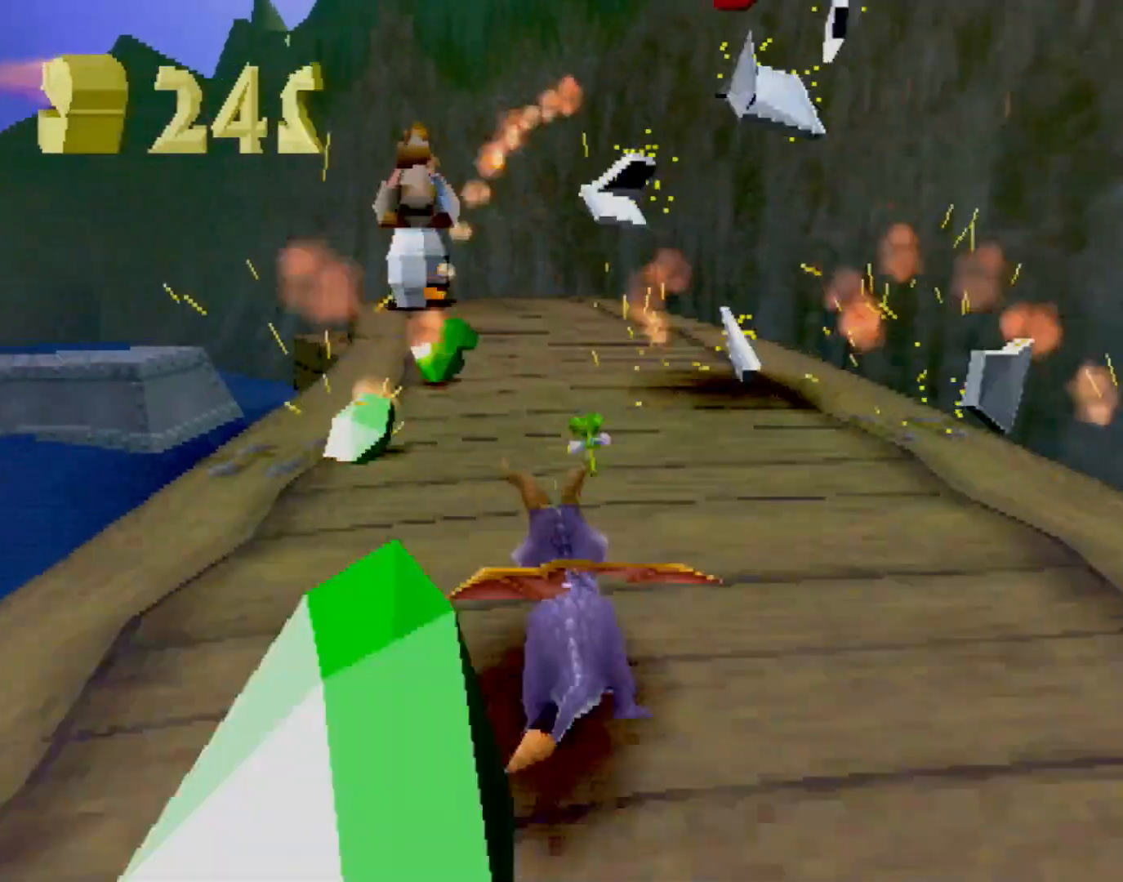
{"buttons": [], "left_stick": "up", "events": [[101, "left_stick", "right"], [184, "left_stick", "up-right"], [201, "SQUARE", "up"], [284, "left_stick", "up"]]}
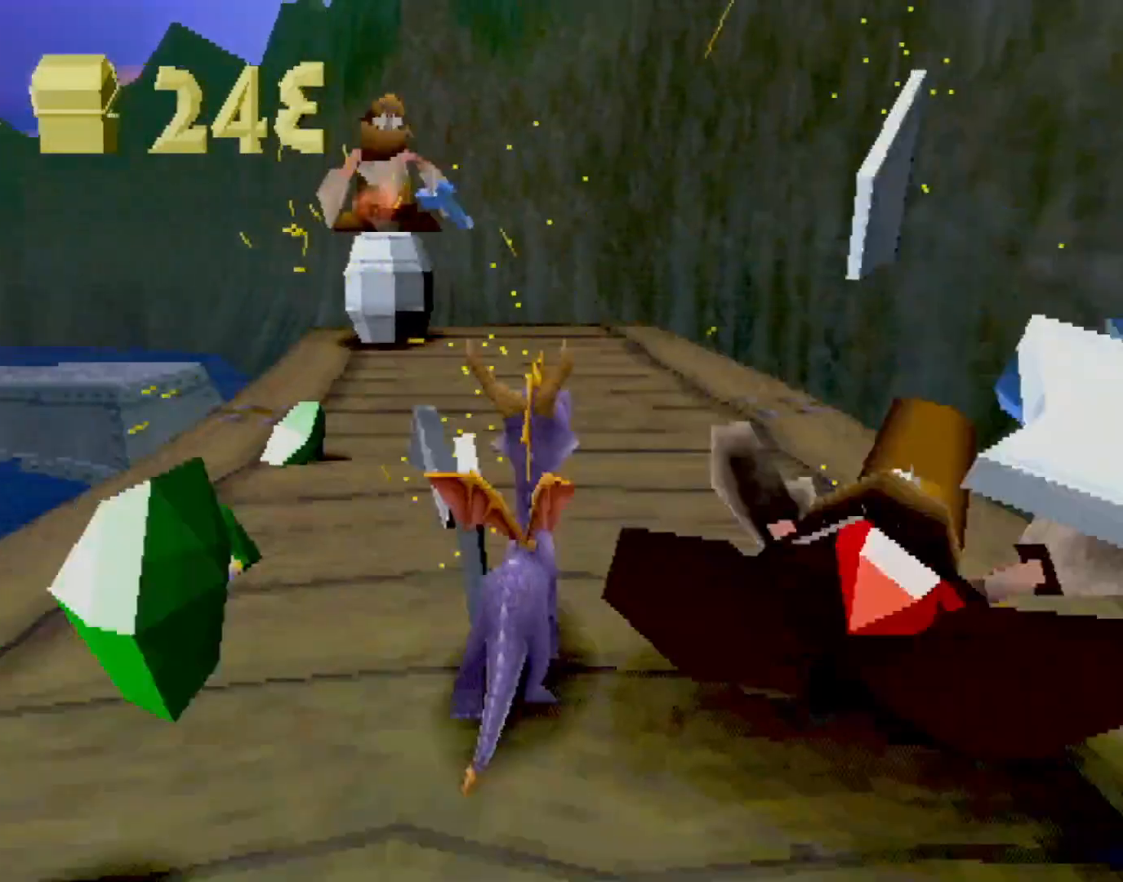
{"buttons": ["CROSS", "L2"], "left_stick": "up-right", "events": [[84, "left_stick", "up-left"], [117, "SQUARE", "down"], [251, "left_stick", "up-right"], [468, "SQUARE", "up"], [501, "CROSS", "down"], [501, "L2", "down"]]}
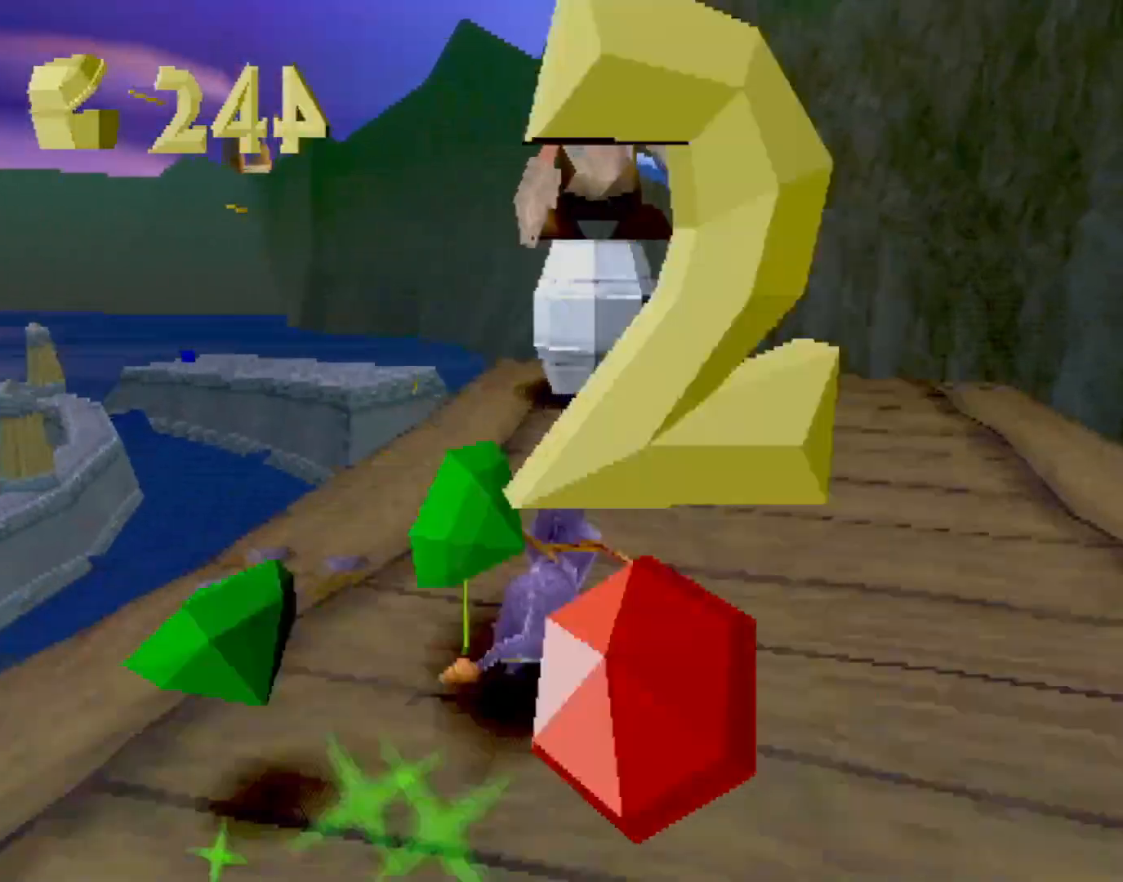
{"buttons": ["SQUARE"], "left_stick": "center", "events": [[84, "left_stick", "up"], [134, "L2", "up"], [284, "CROSS", "up"], [334, "SQUARE", "down"], [417, "left_stick", "center"]]}
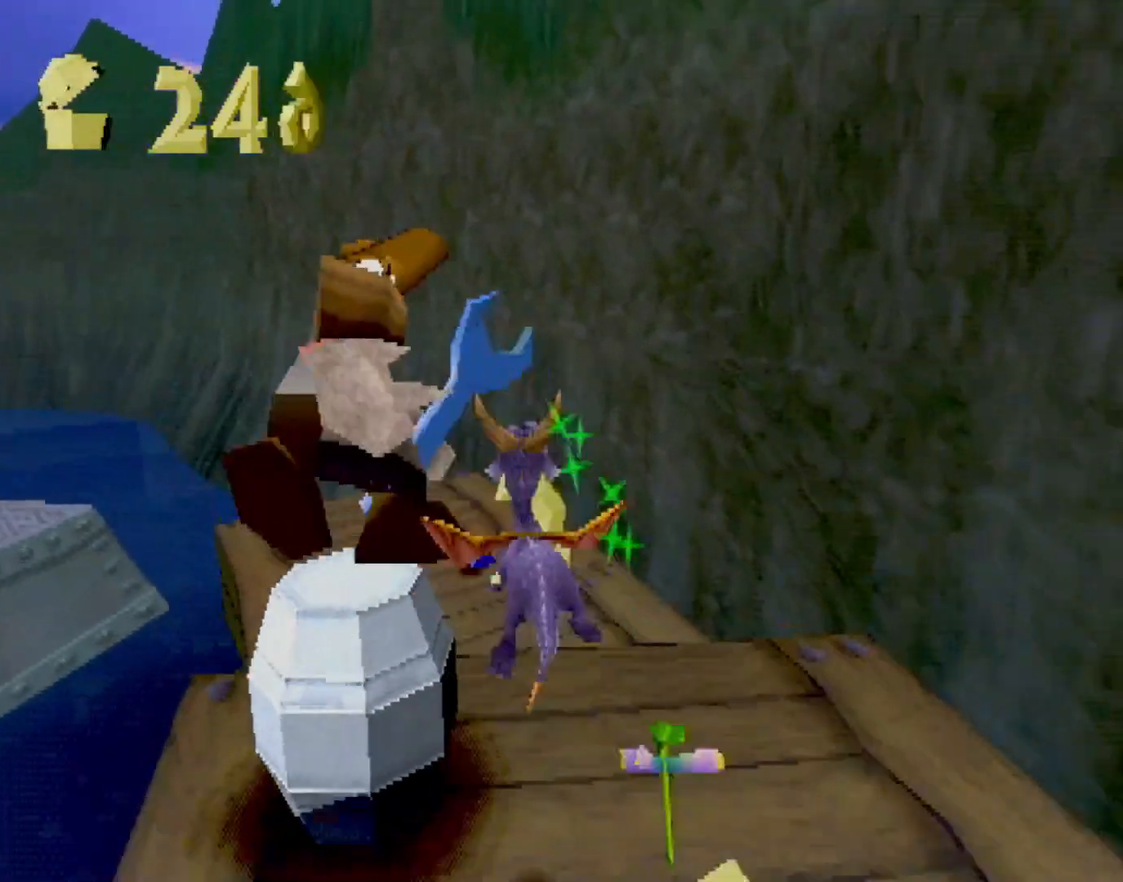
{"buttons": ["SQUARE"], "left_stick": "left", "events": [[284, "left_stick", "left"]]}
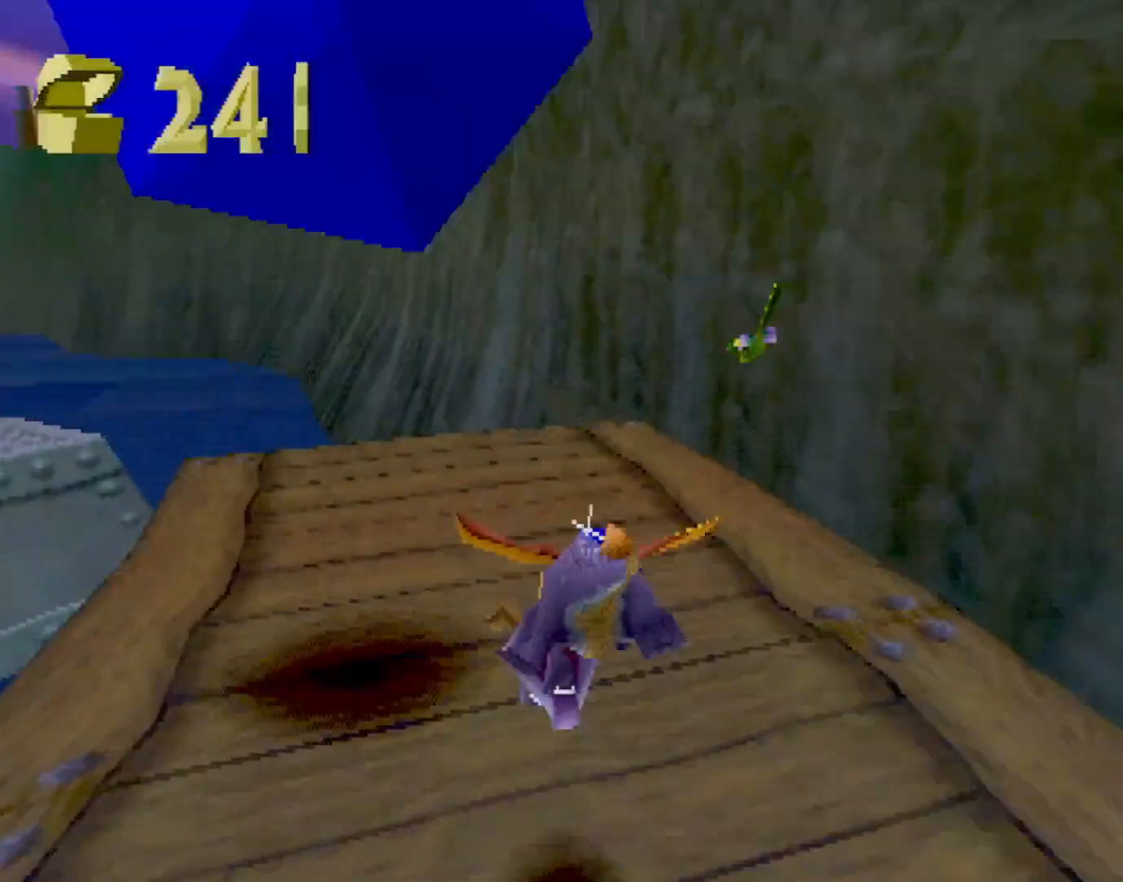
{"buttons": ["SQUARE"], "left_stick": "left", "events": [[167, "left_stick", "center"], [317, "CROSS", "down"], [434, "left_stick", "left"], [467, "CROSS", "up"]]}
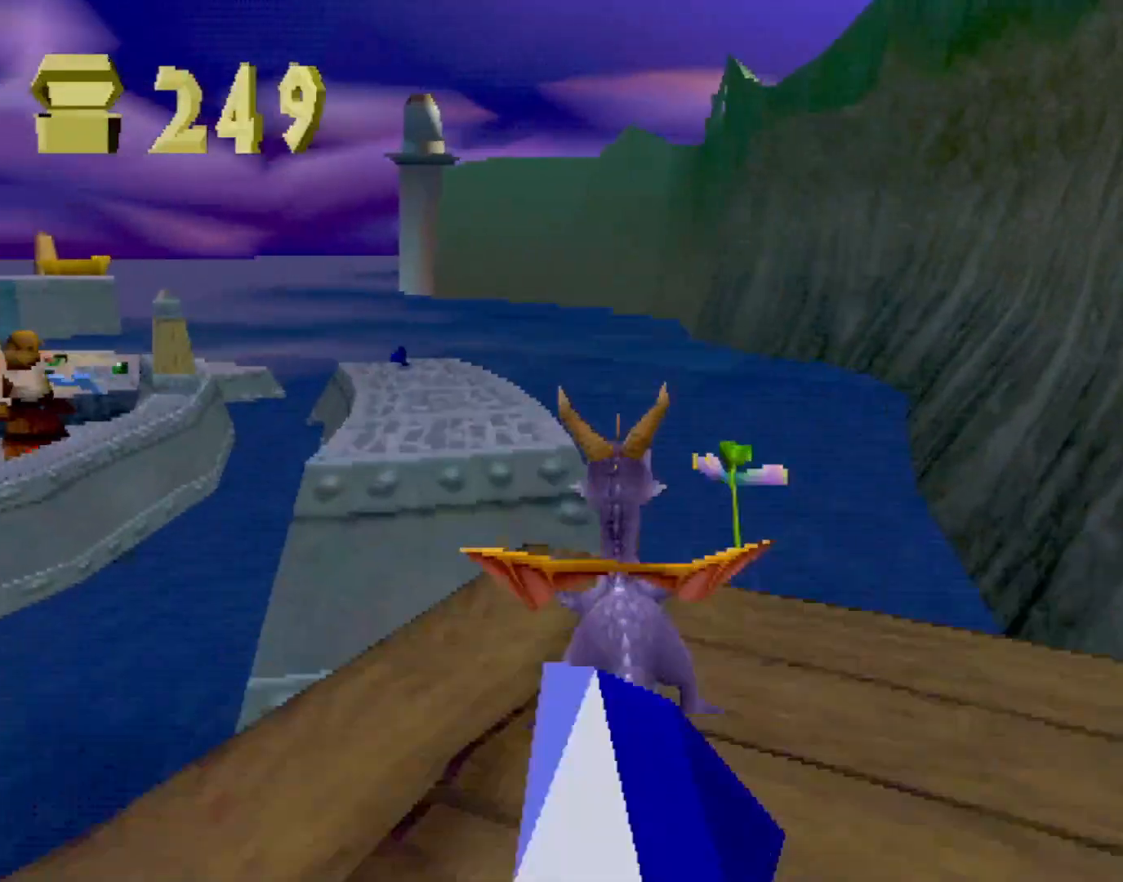
{"buttons": ["SQUARE"], "left_stick": "center", "events": [[33, "left_stick", "center"], [283, "CROSS", "down"], [400, "CROSS", "up"]]}
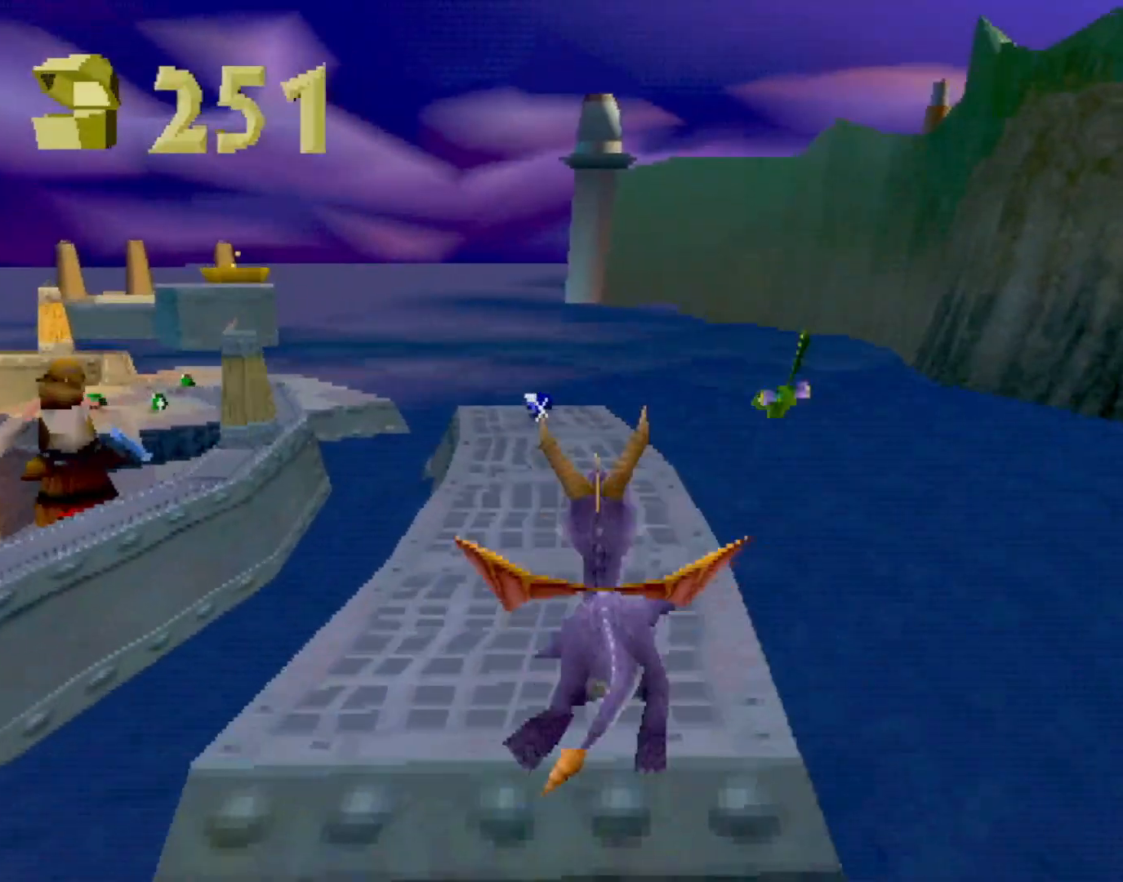
{"buttons": ["SQUARE"], "left_stick": "center", "events": [[284, "left_stick", "left"], [401, "left_stick", "center"]]}
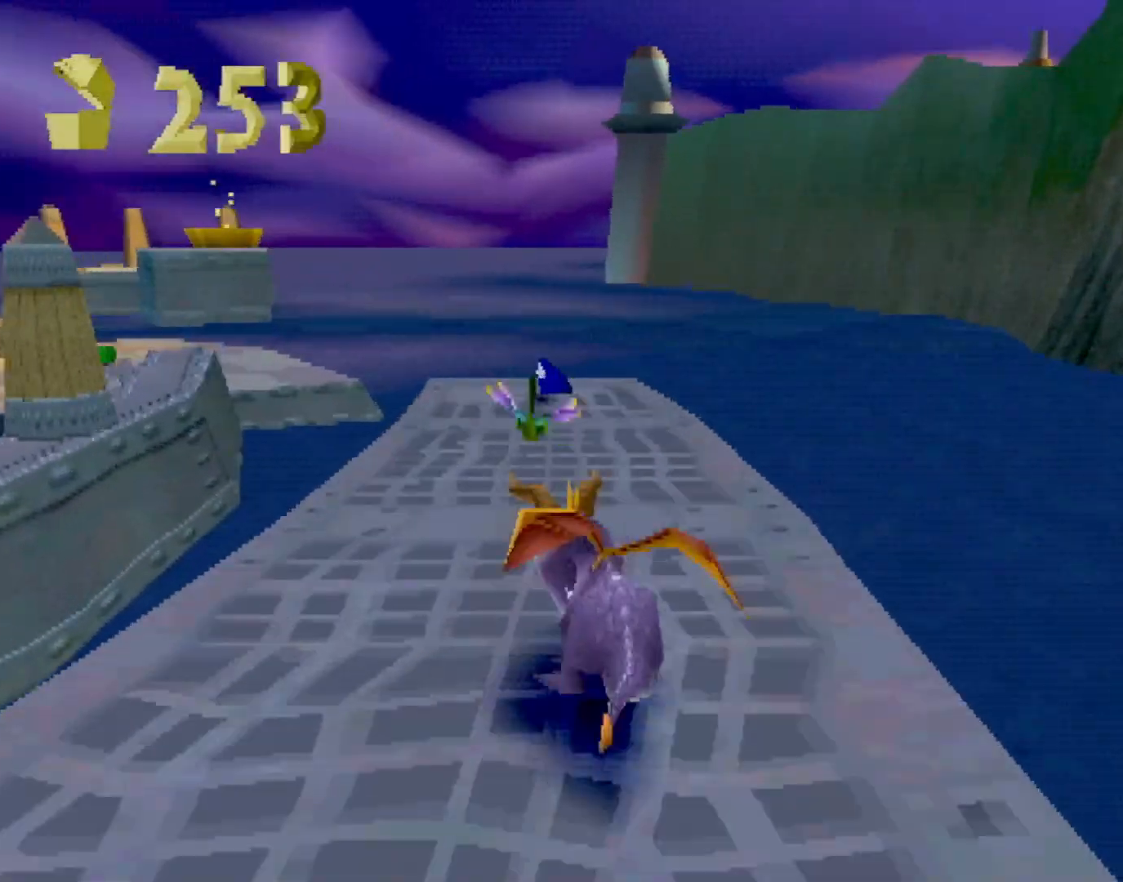
{"buttons": ["CROSS", "SQUARE"], "left_stick": "center", "events": [[167, "left_stick", "up-left"], [251, "left_stick", "center"], [501, "CROSS", "down"]]}
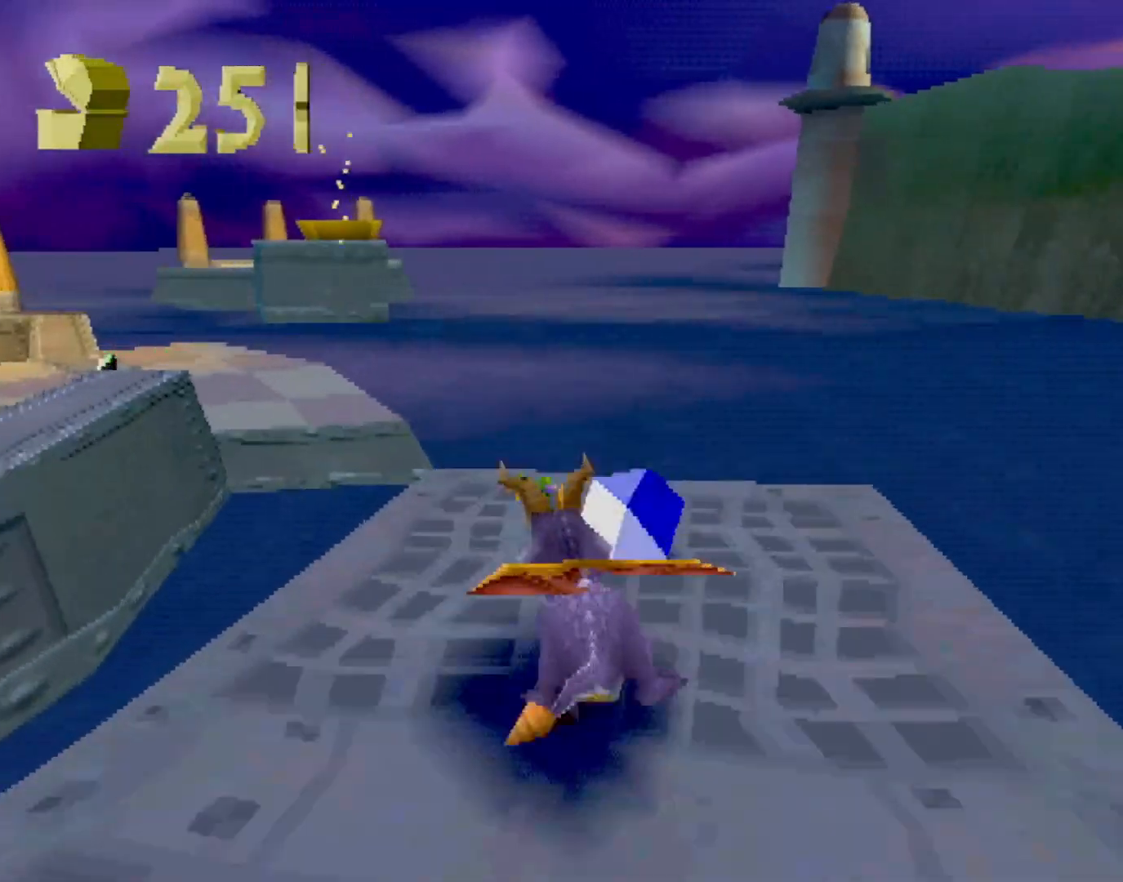
{"buttons": ["SQUARE"], "left_stick": "left", "events": [[84, "left_stick", "up-left"], [134, "CROSS", "up"], [267, "left_stick", "center"], [468, "left_stick", "left"]]}
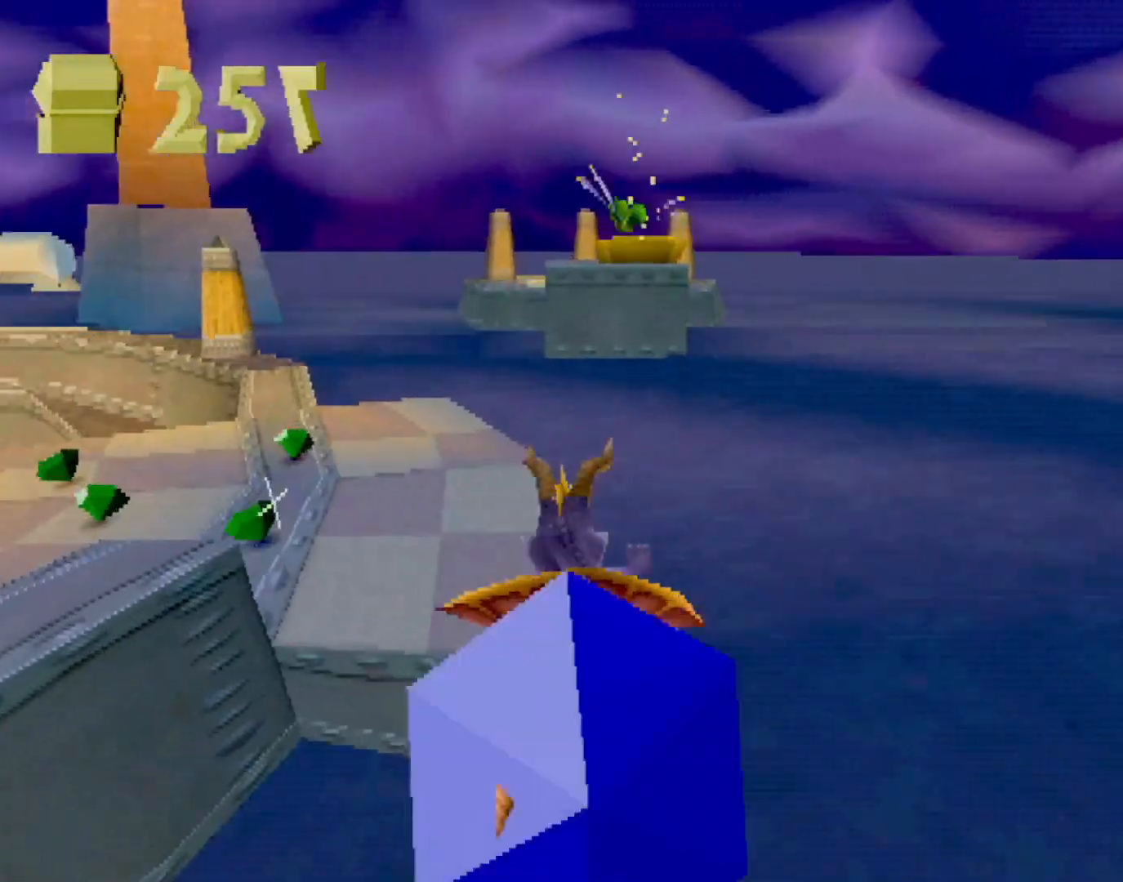
{"buttons": ["SQUARE"], "left_stick": "left", "events": [[167, "left_stick", "center"], [217, "left_stick", "up-left"], [317, "left_stick", "left"]]}
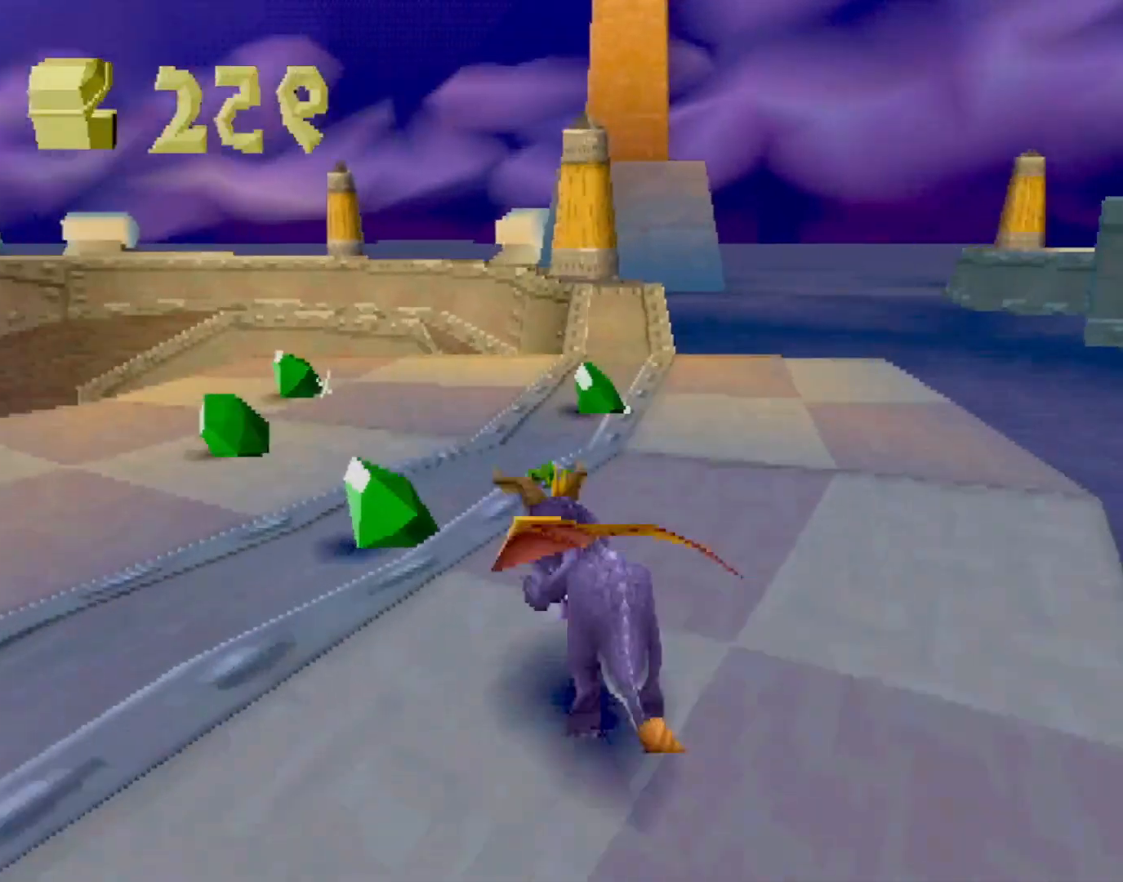
{"buttons": [], "left_stick": "left", "events": [[167, "SQUARE", "up"]]}
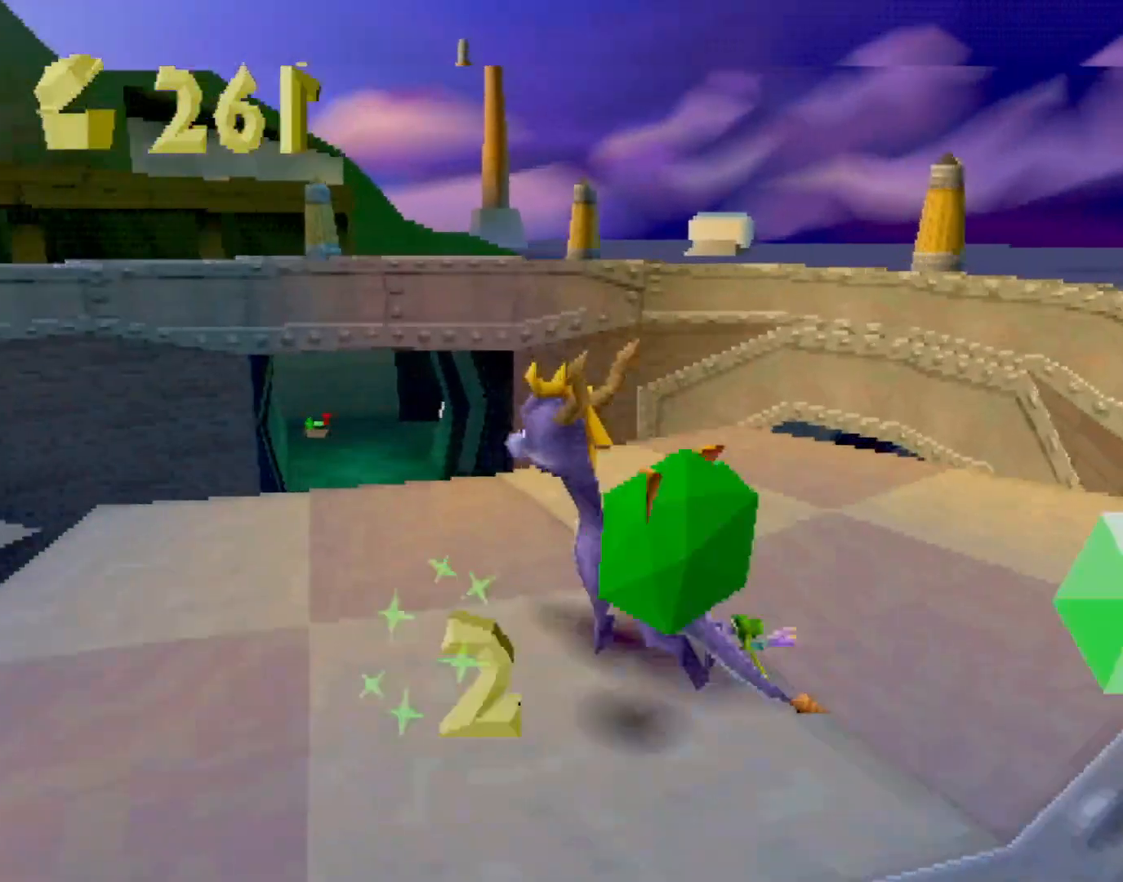
{"buttons": ["SQUARE"], "left_stick": "center", "events": [[16, "SQUARE", "down"], [133, "left_stick", "center"], [300, "CROSS", "down"], [434, "CROSS", "up"]]}
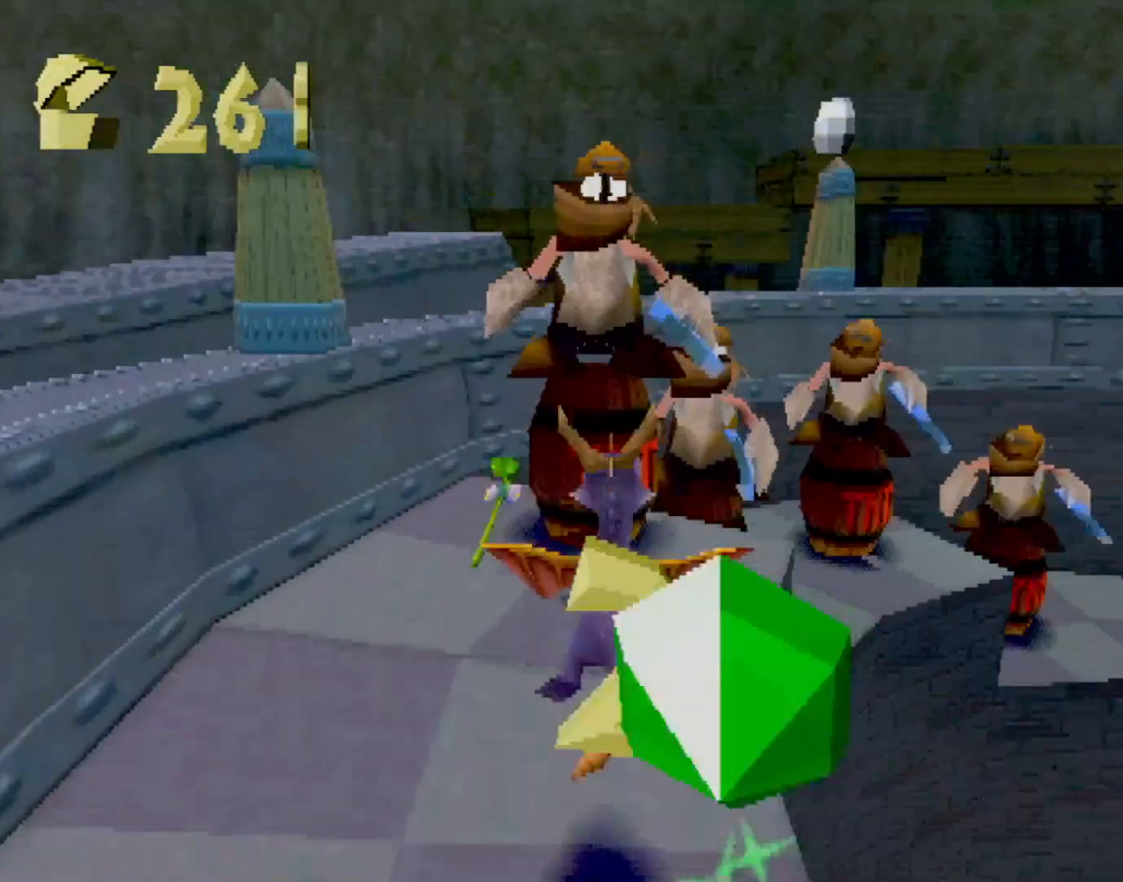
{"buttons": ["CROSS", "SQUARE"], "left_stick": "right", "events": [[133, "left_stick", "right"], [350, "left_stick", "center"], [484, "CROSS", "down"], [484, "left_stick", "right"]]}
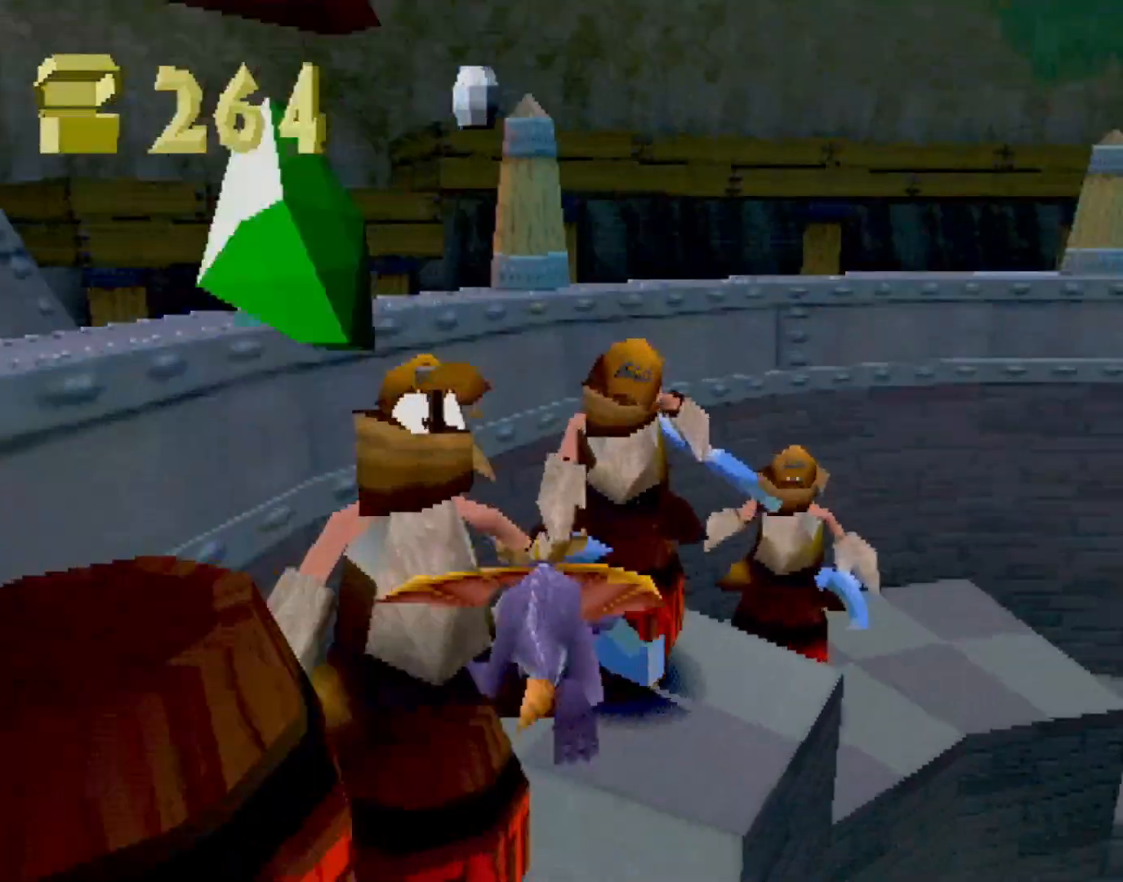
{"buttons": ["SQUARE"], "left_stick": "right", "events": [[134, "CROSS", "up"], [201, "left_stick", "center"], [351, "left_stick", "right"]]}
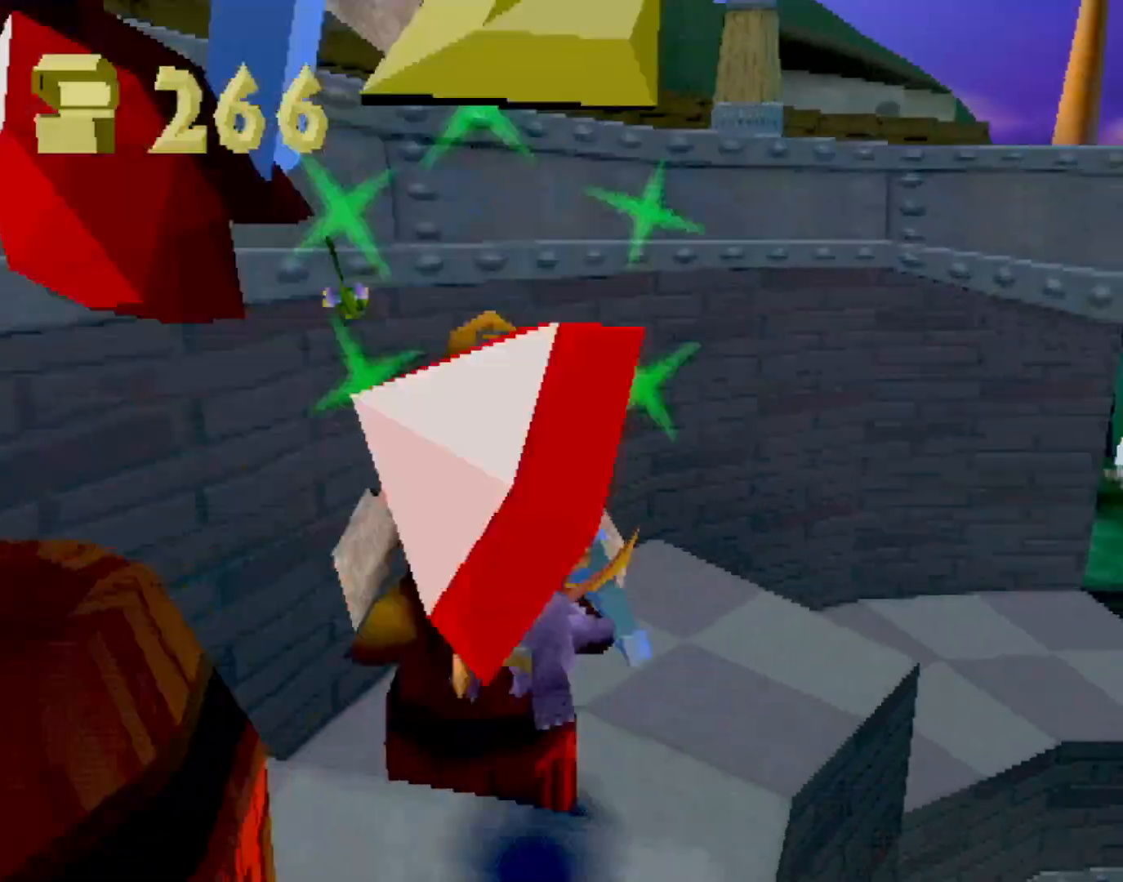
{"buttons": ["L2"], "left_stick": "down-left", "events": [[234, "SQUARE", "up"], [317, "CROSS", "down"], [334, "L2", "down"], [334, "left_stick", "down"], [368, "CROSS", "up"], [434, "left_stick", "down-left"]]}
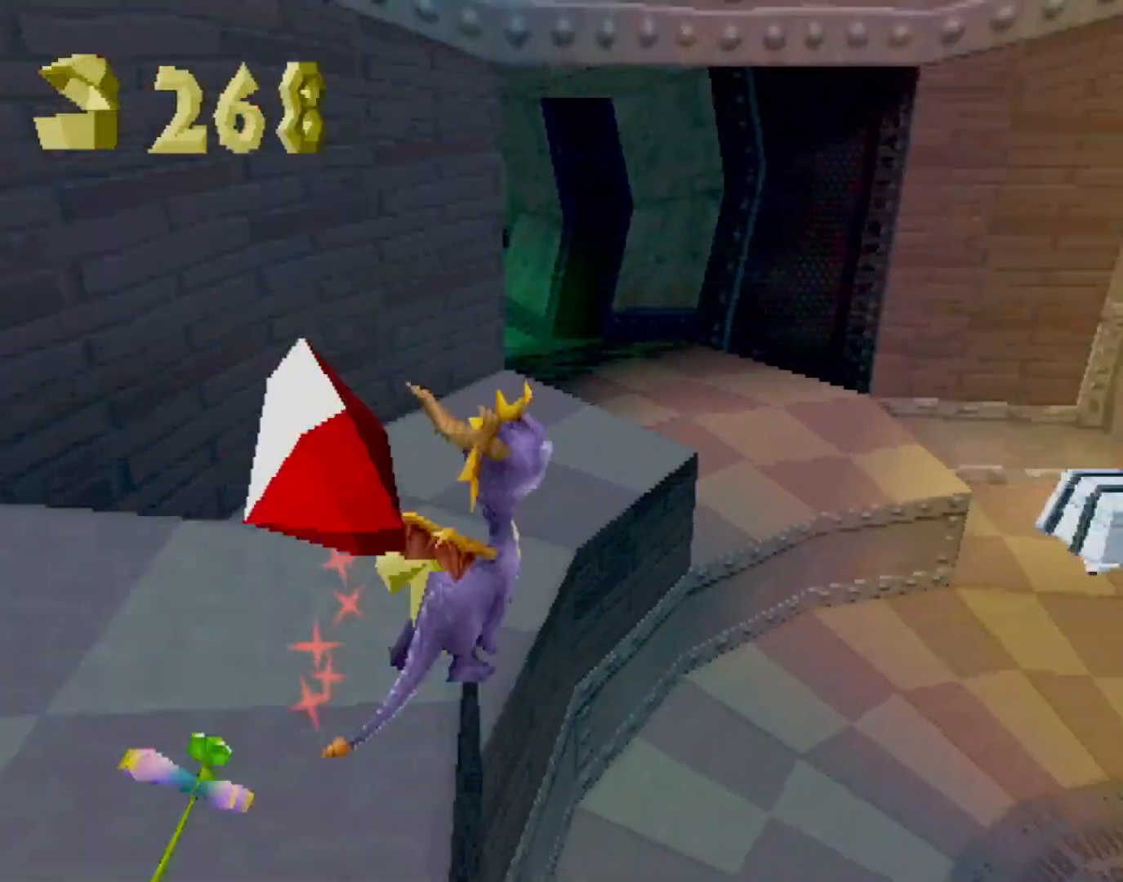
{"buttons": [], "left_stick": "up-left", "events": [[234, "SQUARE", "down"], [267, "L2", "up"], [267, "left_stick", "down-right"], [301, "SQUARE", "up"], [334, "left_stick", "up-right"], [384, "left_stick", "up-left"]]}
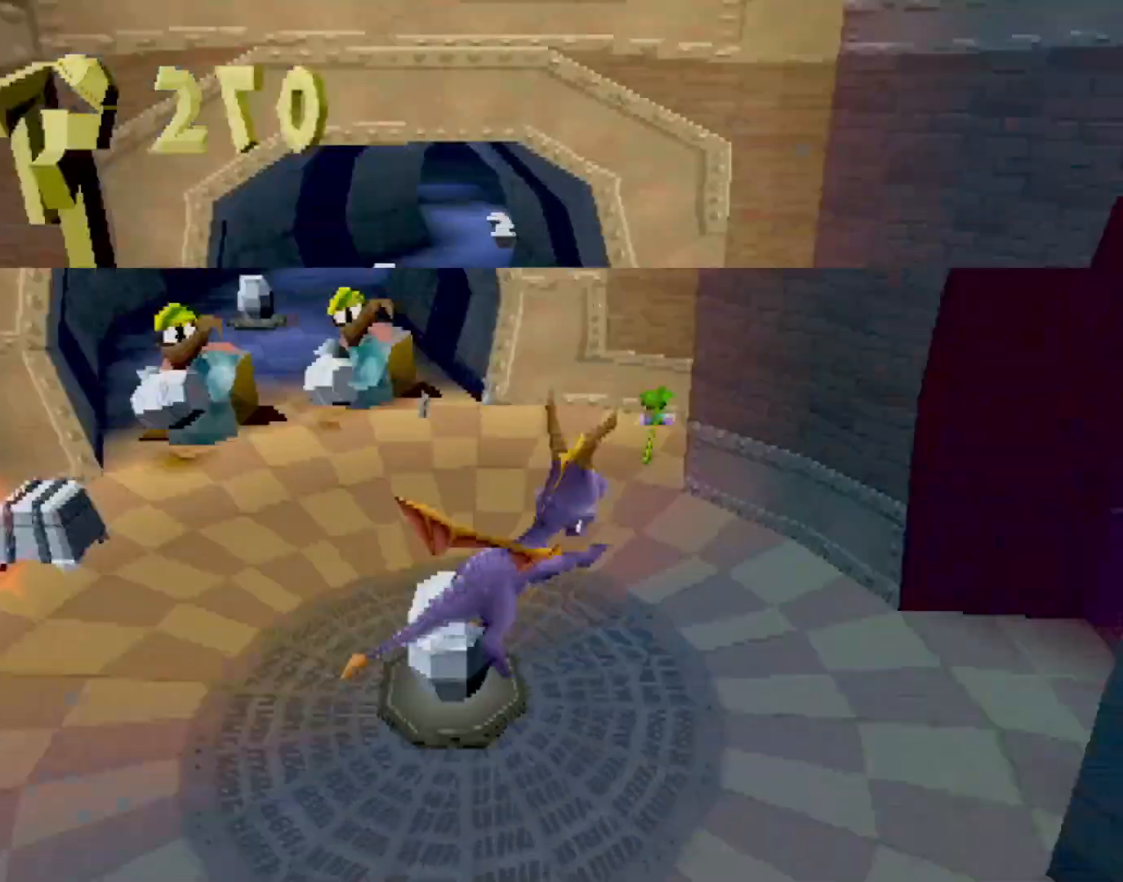
{"buttons": [], "left_stick": "up-left", "events": []}
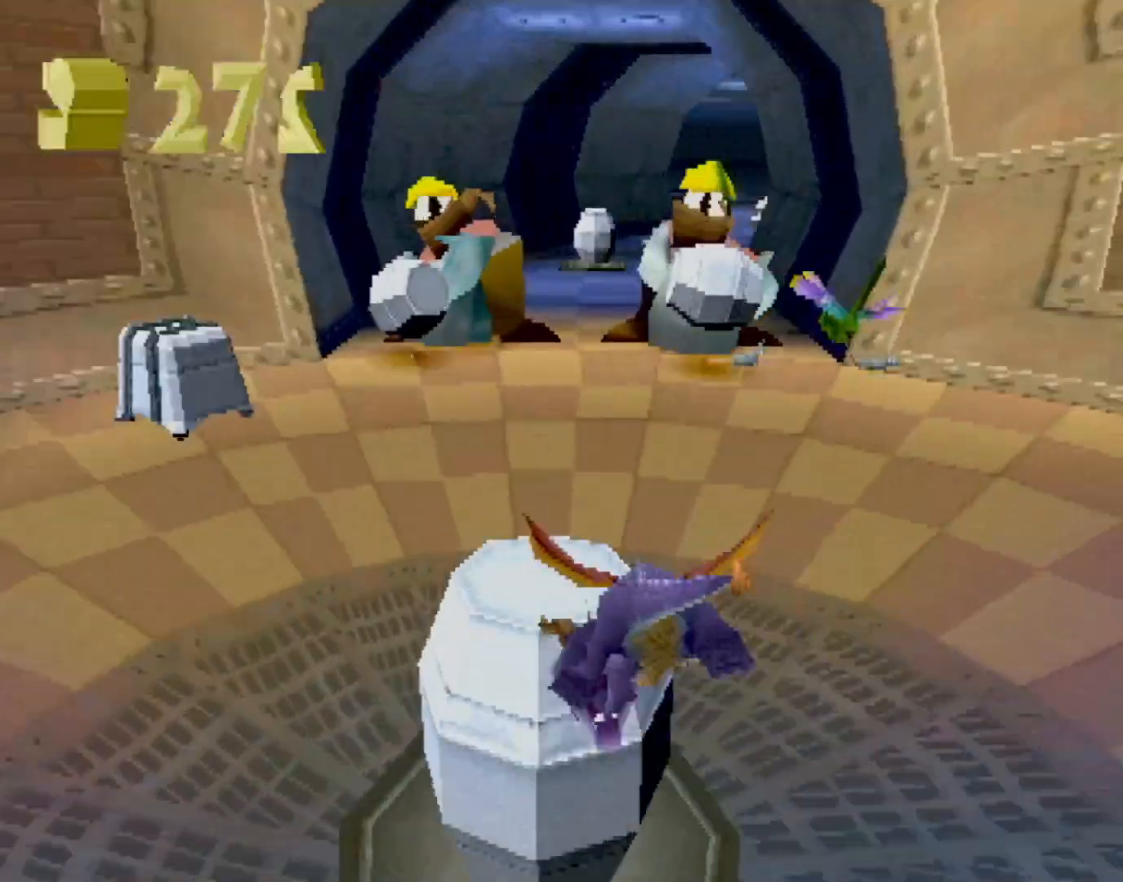
{"buttons": [], "left_stick": "center", "events": [[217, "left_stick", "center"]]}
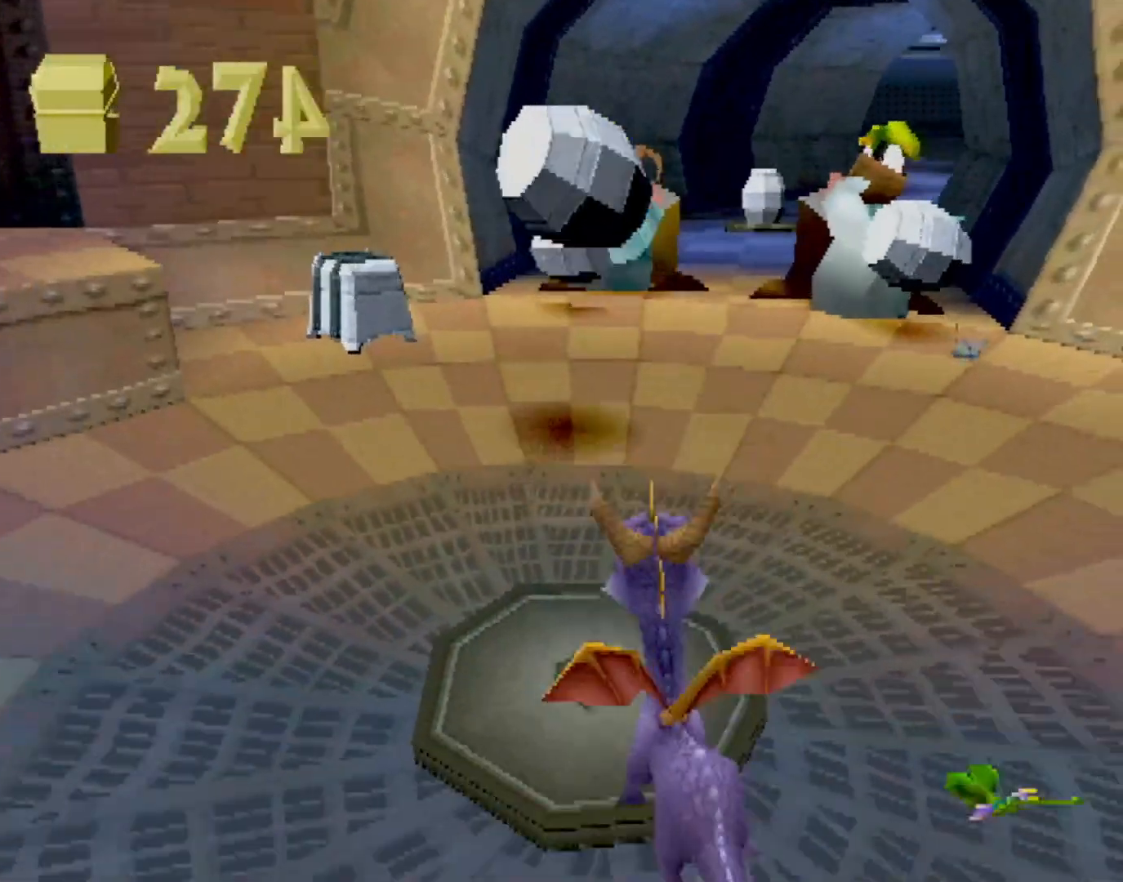
{"buttons": ["SQUARE"], "left_stick": "up", "events": [[116, "left_stick", "right"], [233, "SQUARE", "down"], [400, "left_stick", "up"]]}